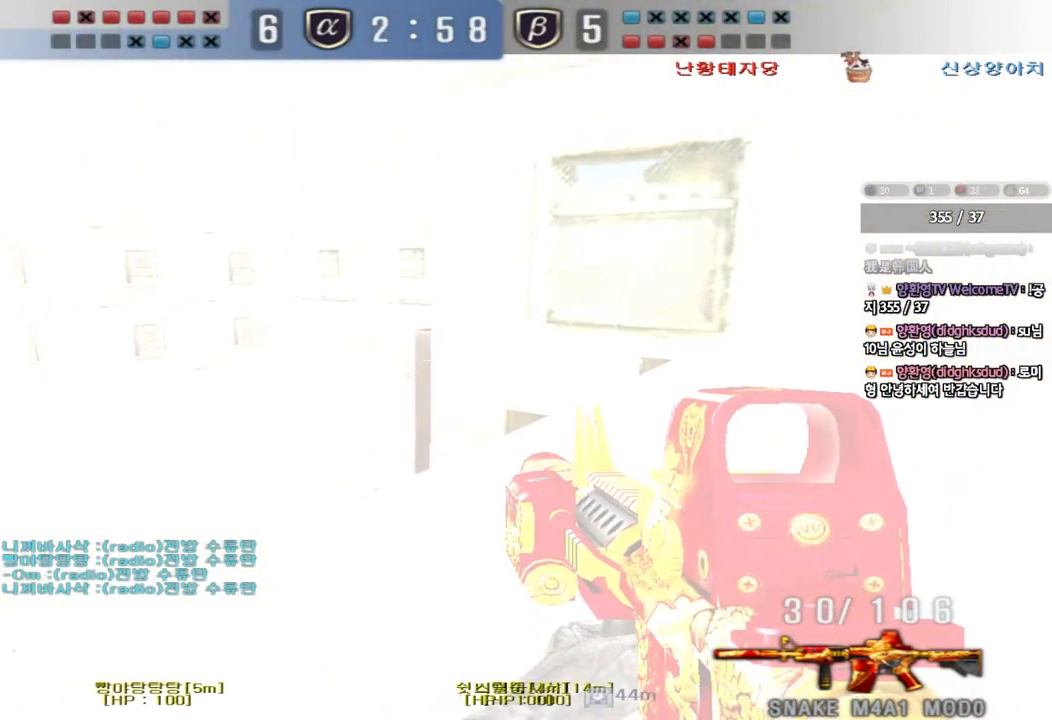
Gameplay with keyboard; each line is a JSON object with the keys held at the frame after it. "events" lists presses ("down") and releases ("up") of "a", "ctrl", "d", "e", "f", "q", "r", "s", "shift", "space", "tab" and "w" between this image and that frame as [ms after this image, input, new state], when the widget could be followed in between. No other keys are recorded. Mouse input is not recorded.
{"keys": ["shift"], "events": []}
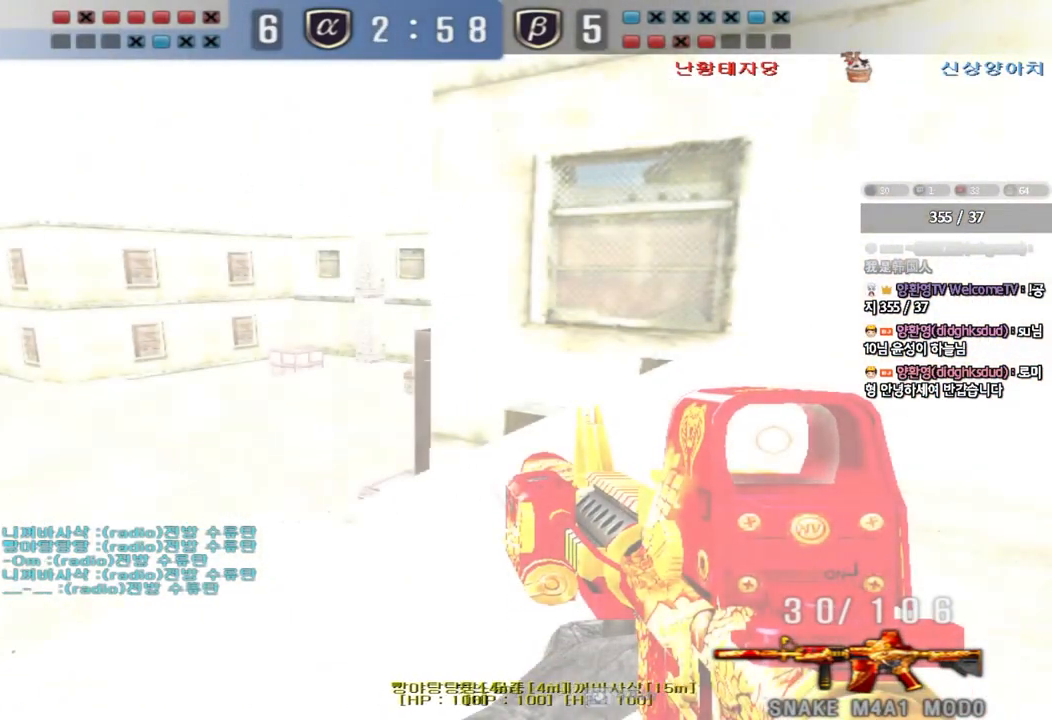
{"keys": ["shift"], "events": []}
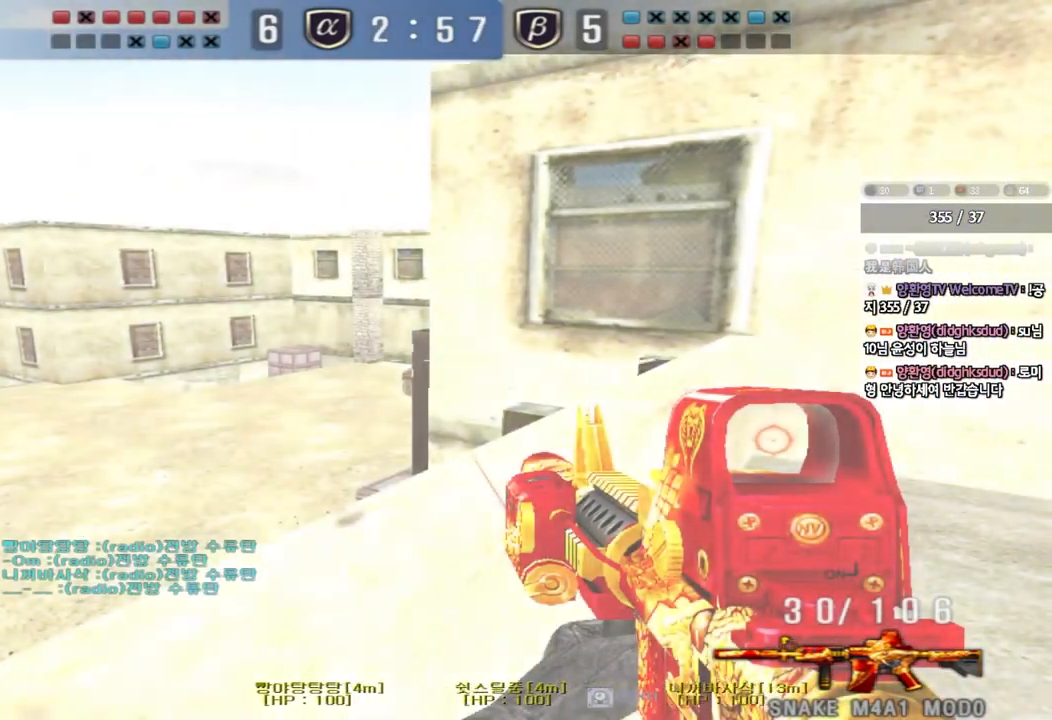
{"keys": ["shift"], "events": []}
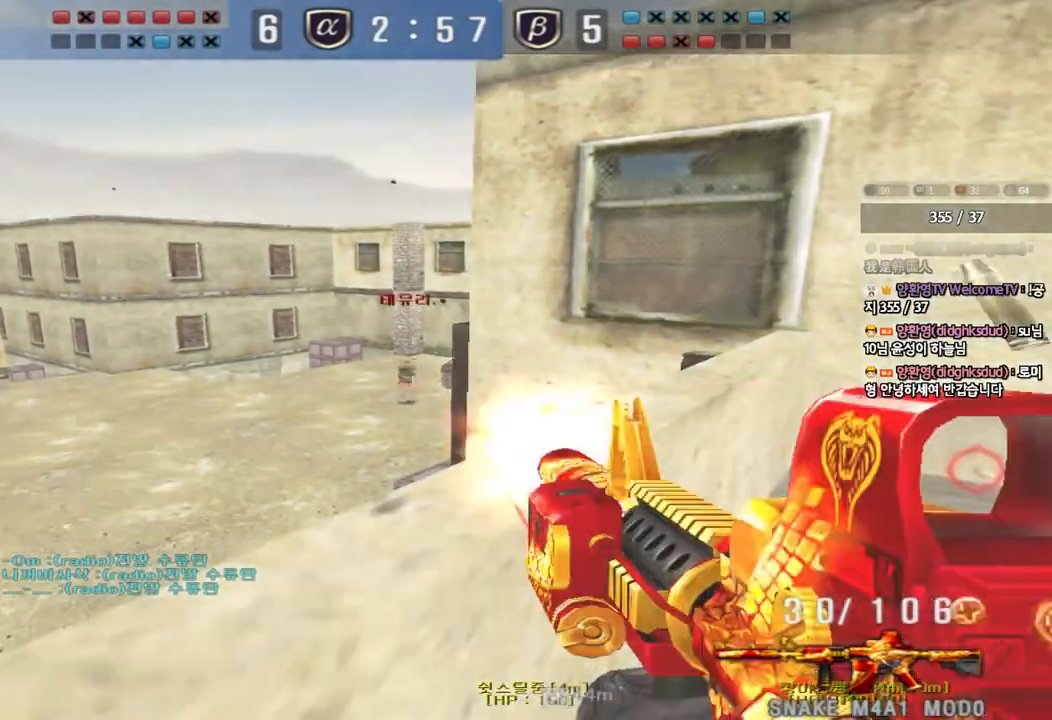
{"keys": ["shift"], "events": []}
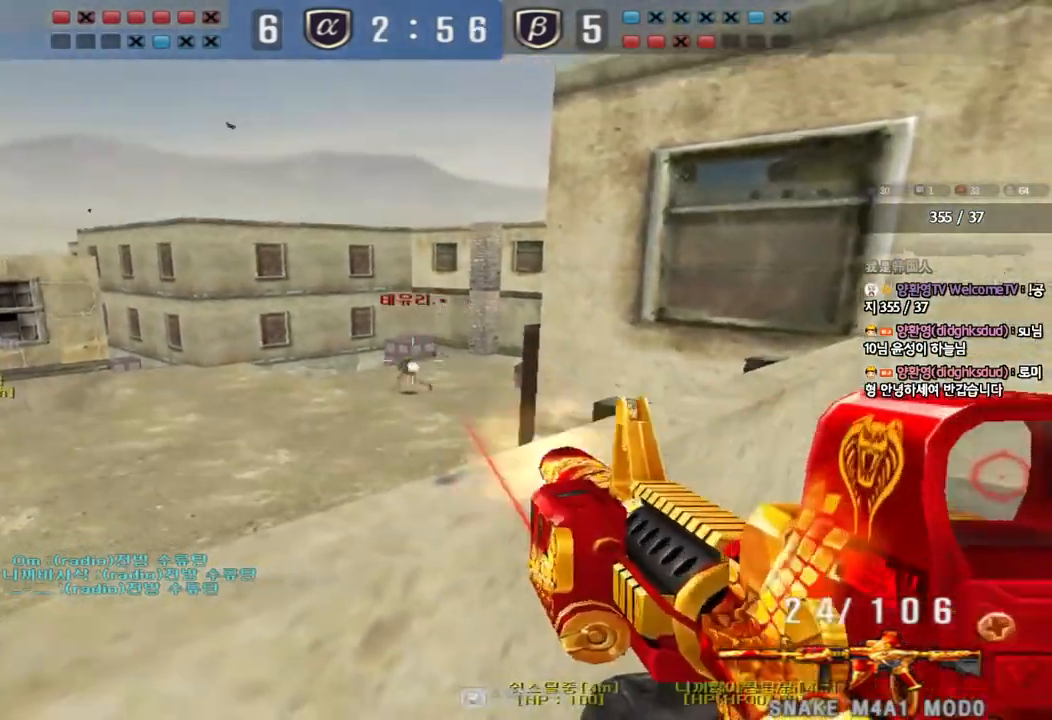
{"keys": ["shift"], "events": []}
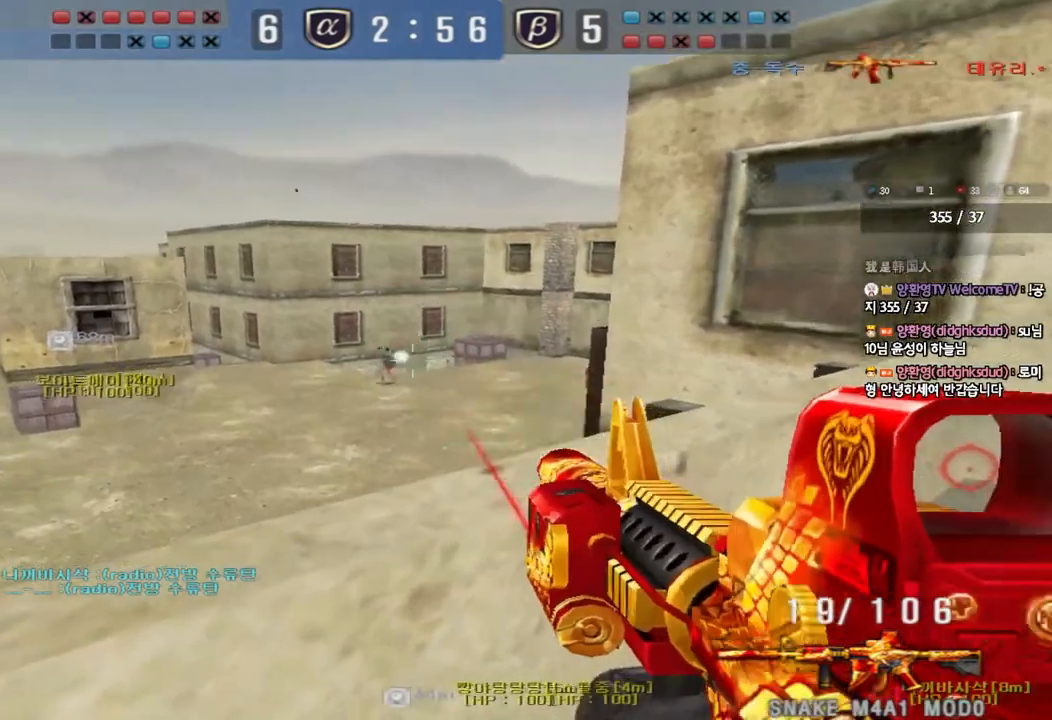
{"keys": ["d", "s", "shift"], "events": [[400, "d", "down"], [450, "s", "down"]]}
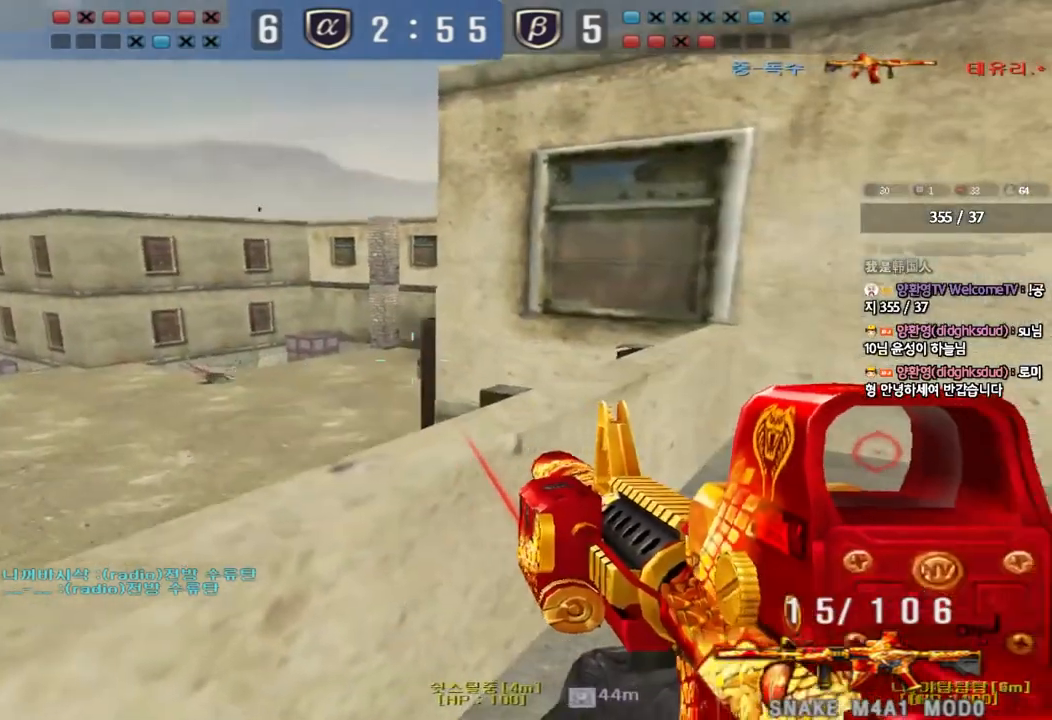
{"keys": ["a", "shift"], "events": [[67, "d", "up"], [83, "s", "up"], [283, "a", "down"]]}
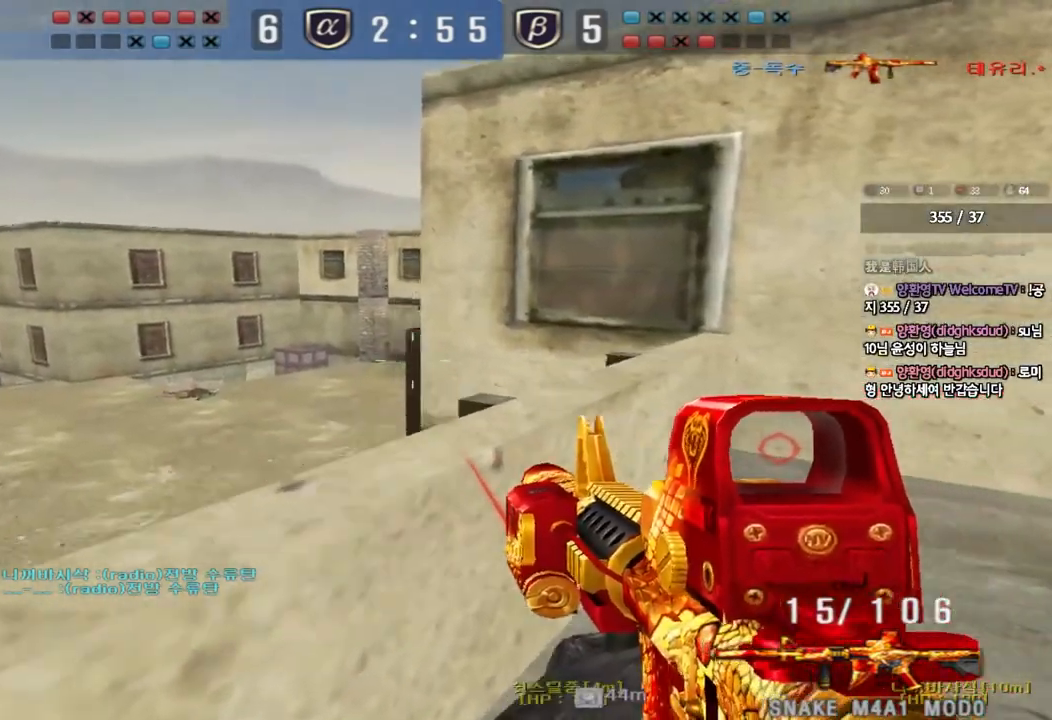
{"keys": ["shift"], "events": [[167, "a", "up"]]}
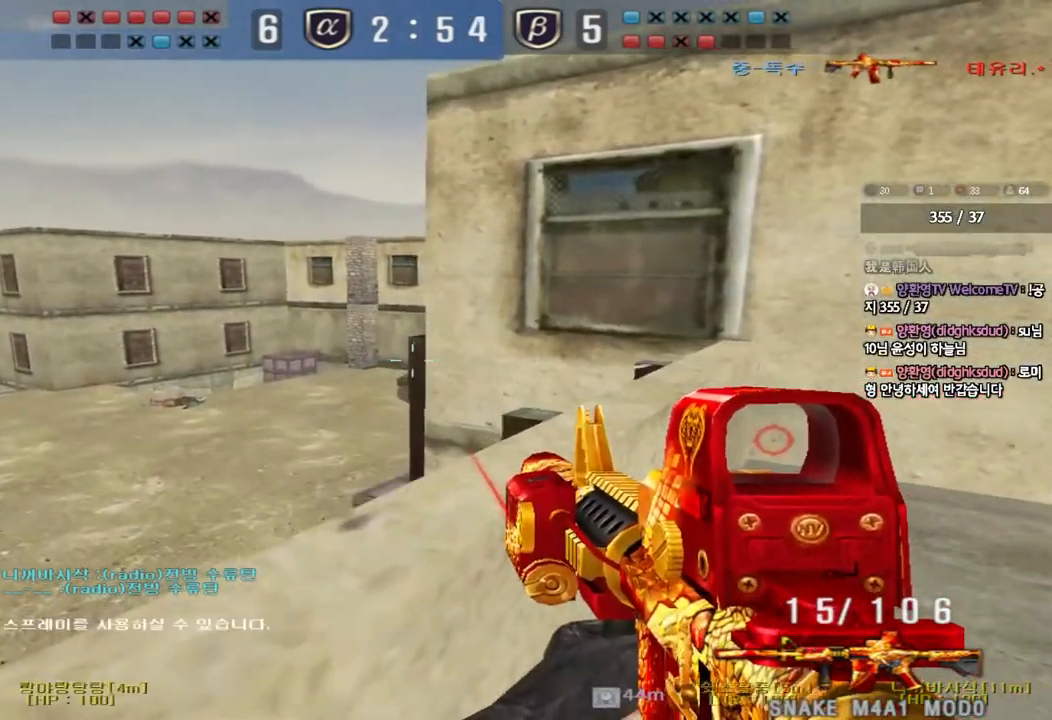
{"keys": ["shift"], "events": []}
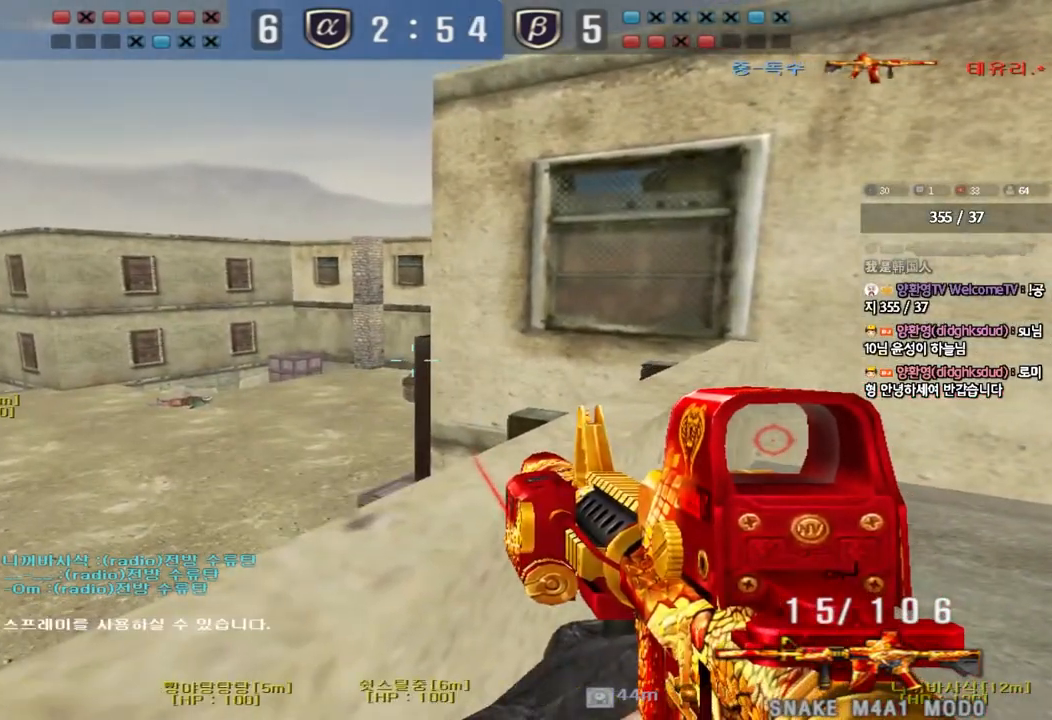
{"keys": ["shift"], "events": []}
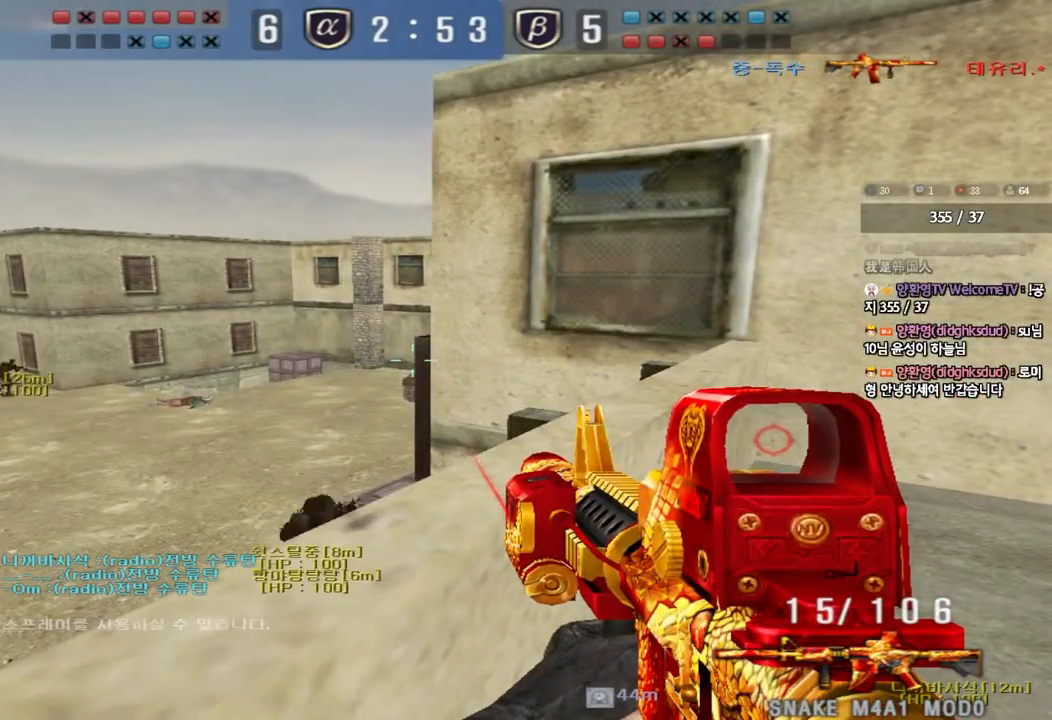
{"keys": ["w"], "events": [[283, "w", "down"], [300, "shift", "up"], [350, "r", "down"], [450, "r", "up"]]}
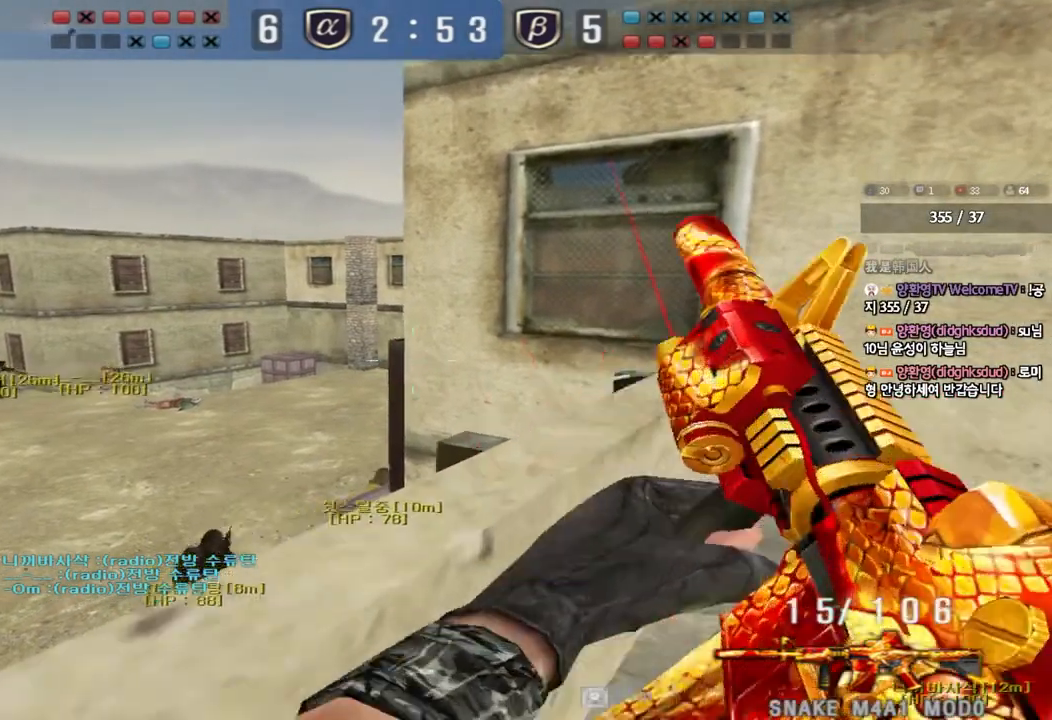
{"keys": ["ctrl"], "events": [[33, "a", "down"], [67, "shift", "down"], [167, "shift", "up"], [283, "w", "up"], [317, "ctrl", "down"], [333, "a", "up"]]}
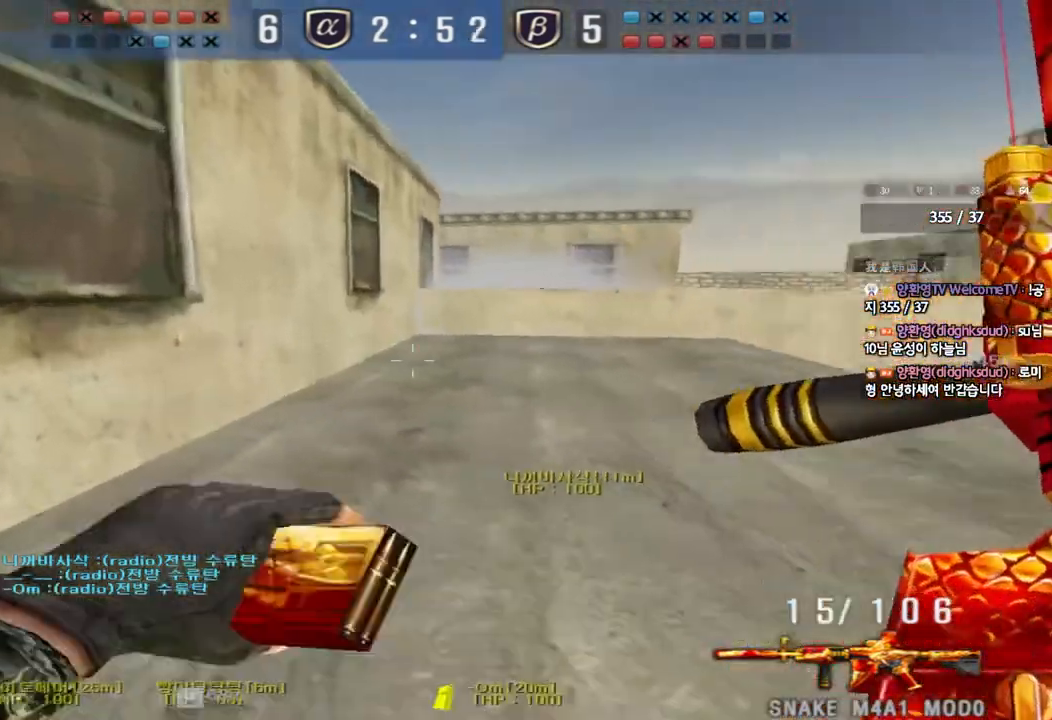
{"keys": ["ctrl", "s"], "events": [[250, "s", "down"]]}
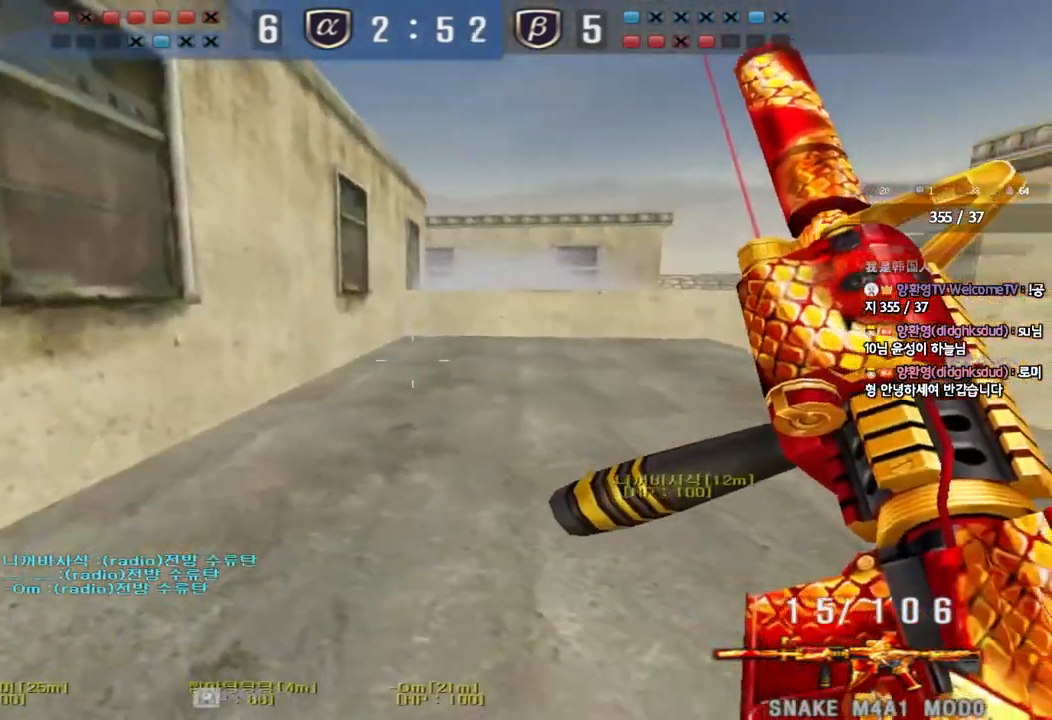
{"keys": ["ctrl"], "events": [[133, "d", "down"], [183, "d", "up"], [183, "s", "up"]]}
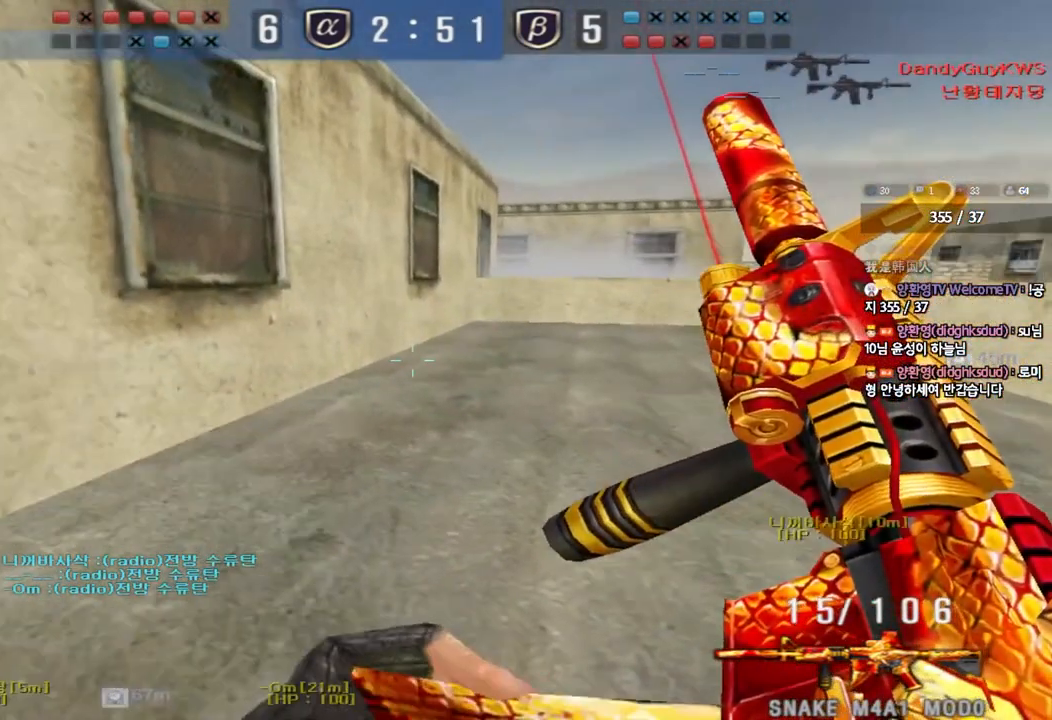
{"keys": ["a", "shift"], "events": [[83, "ctrl", "up"], [333, "a", "down"], [367, "shift", "down"]]}
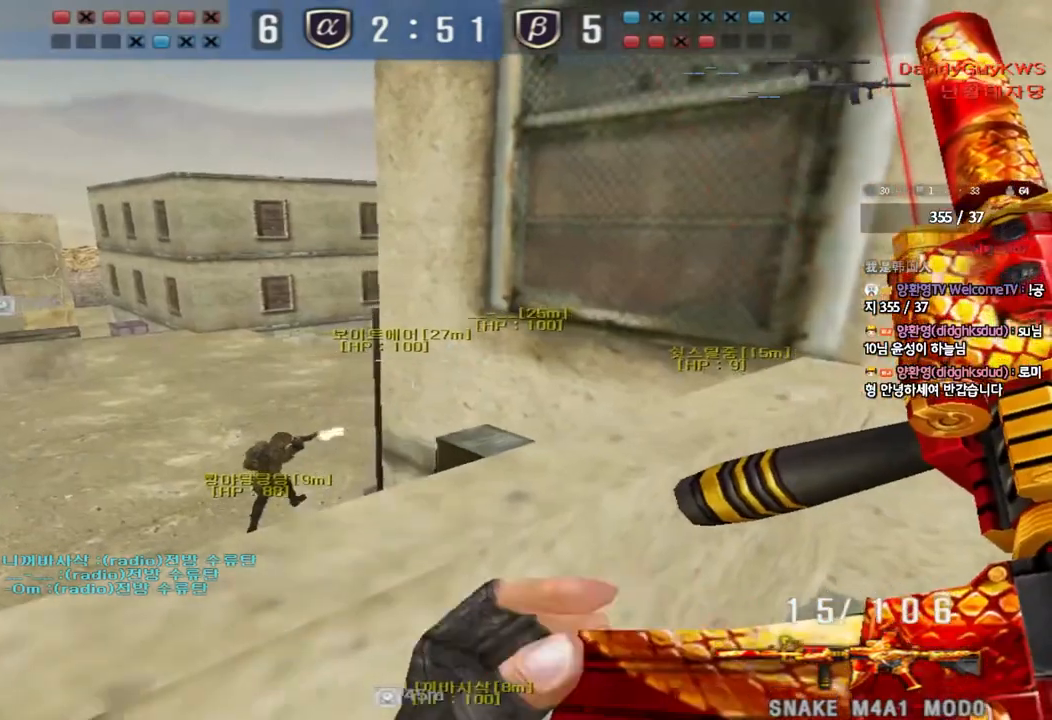
{"keys": ["shift", "w"], "events": [[83, "a", "up"], [417, "w", "down"]]}
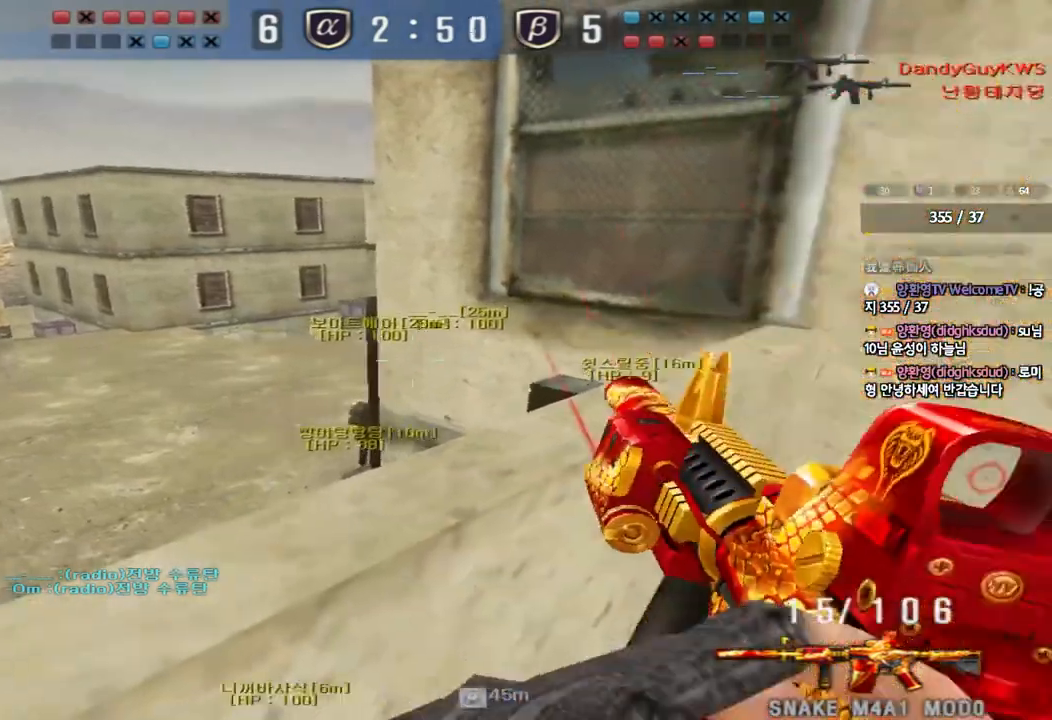
{"keys": ["a", "w"], "events": [[150, "a", "down"], [150, "shift", "up"], [250, "space", "down"], [400, "space", "up"]]}
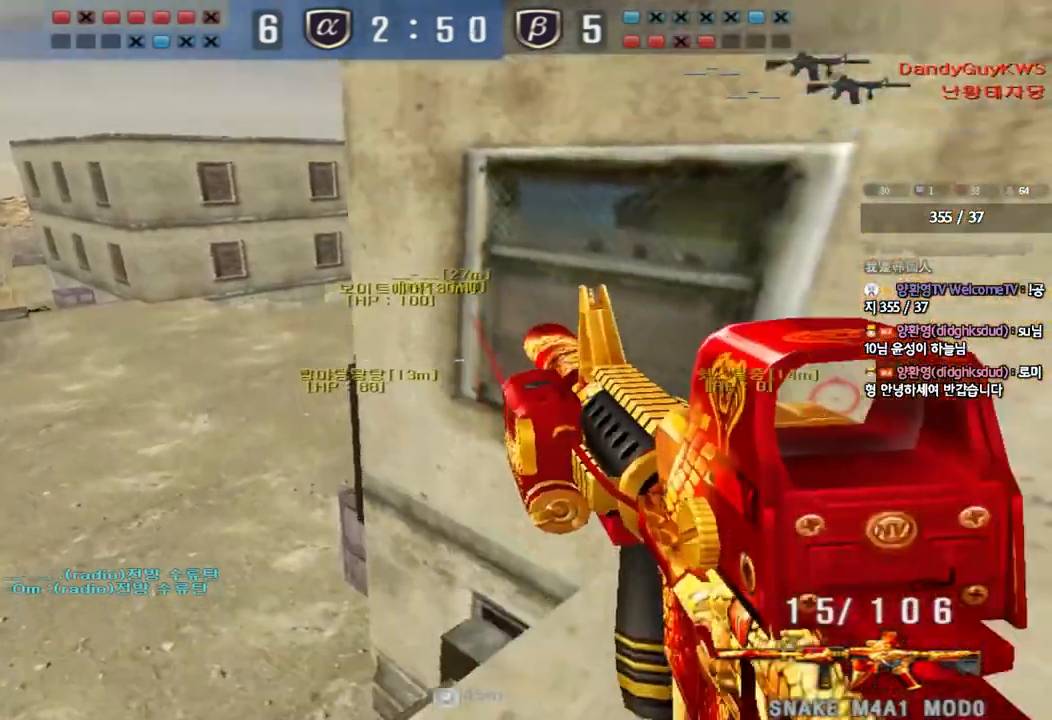
{"keys": ["tab", "w"], "events": [[83, "a", "up"], [200, "tab", "down"]]}
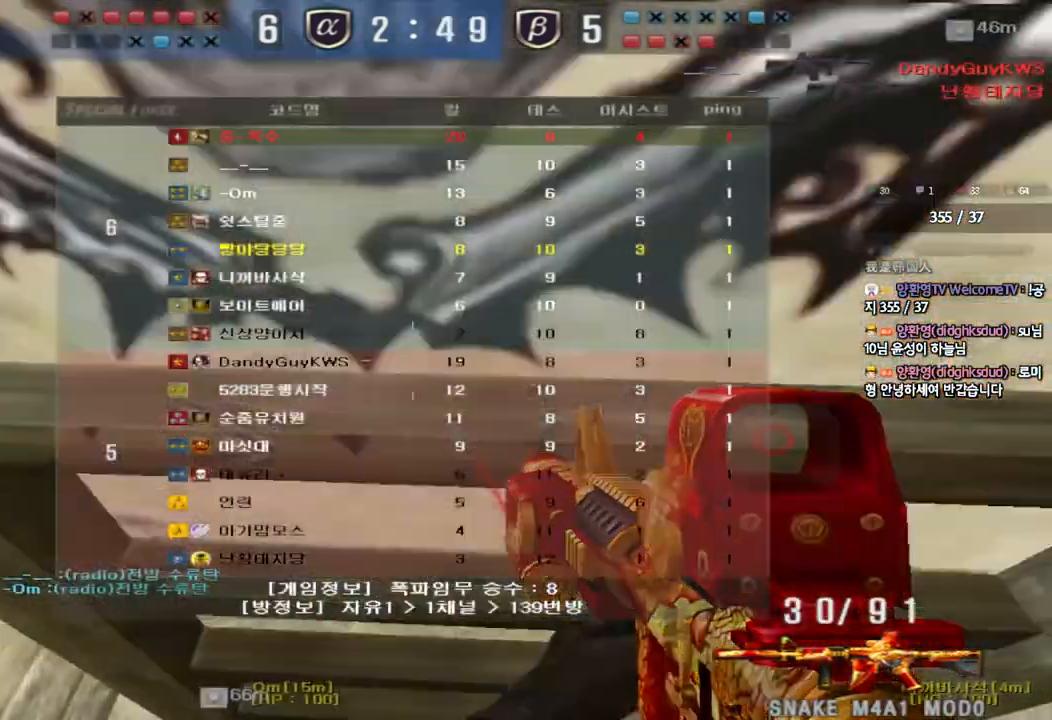
{"keys": ["a", "w"], "events": [[367, "tab", "up"], [467, "a", "down"]]}
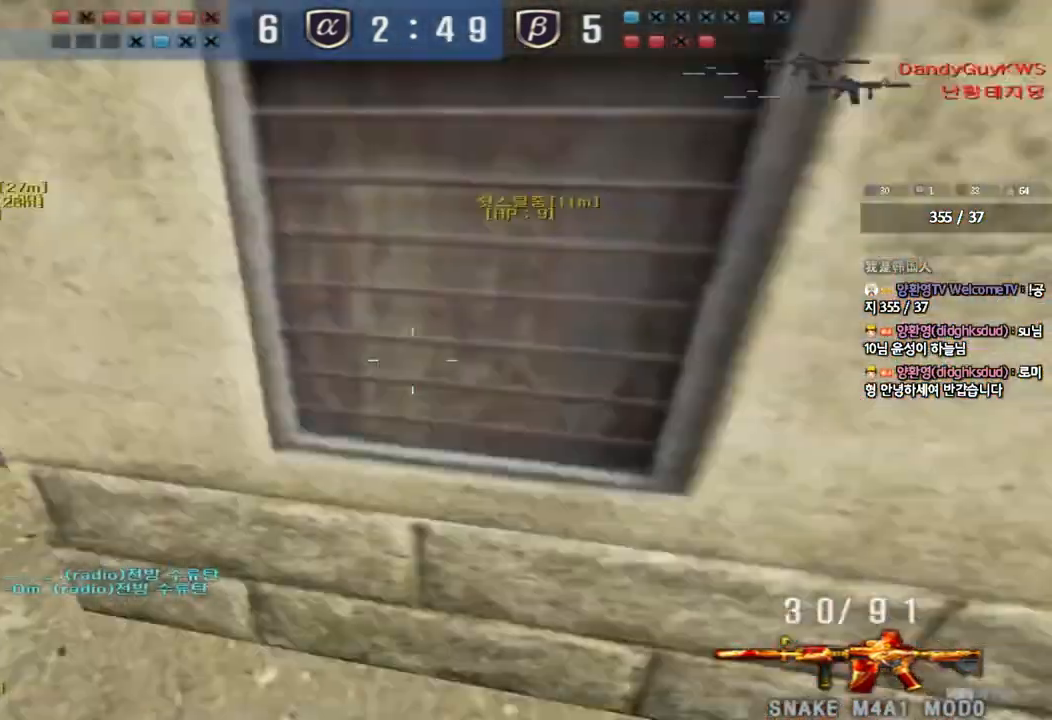
{"keys": ["a", "w"], "events": []}
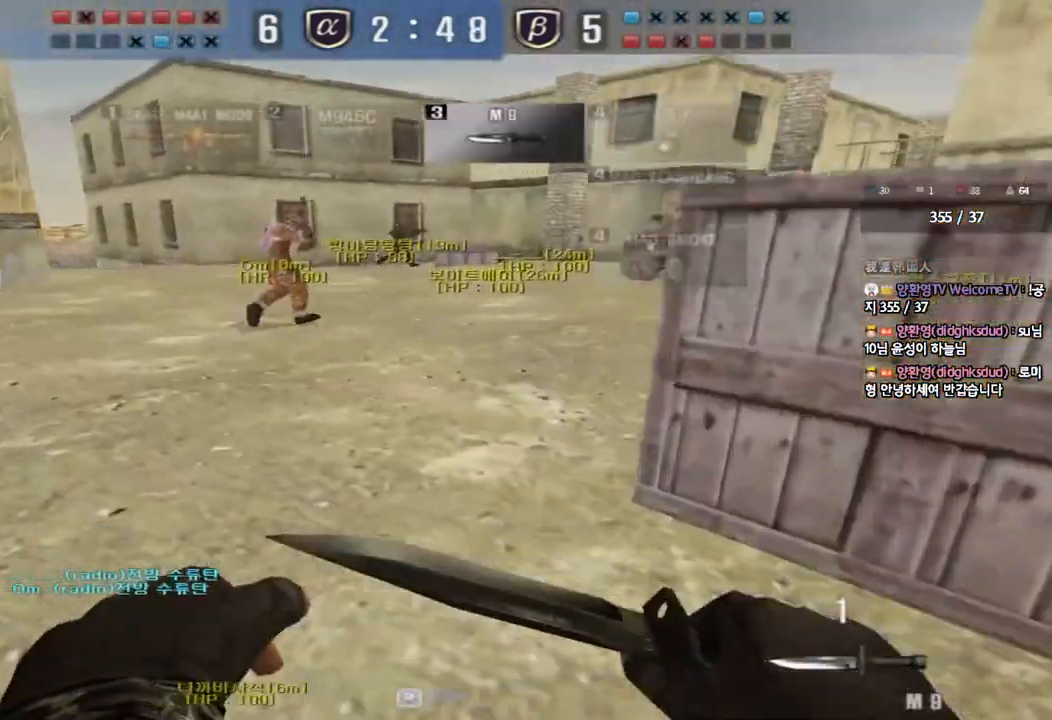
{"keys": ["a", "w"], "events": []}
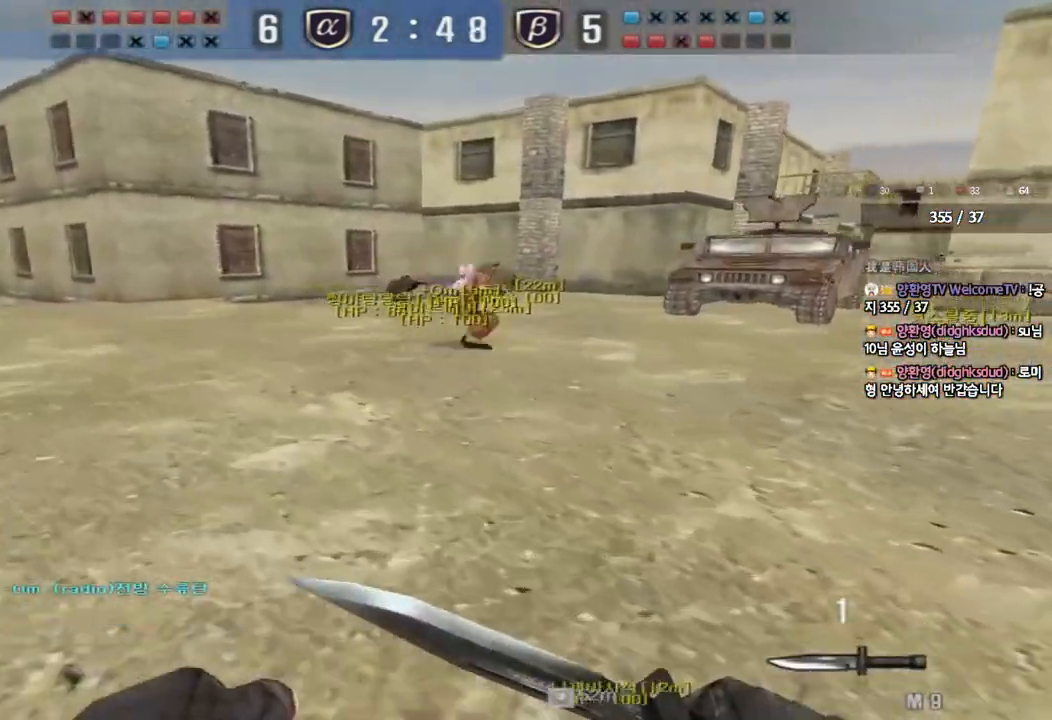
{"keys": ["shift"], "events": [[150, "ctrl", "down"], [150, "w", "up"], [167, "a", "up"], [283, "a", "down"], [283, "ctrl", "up"], [283, "w", "down"], [483, "shift", "down"], [483, "w", "up"], [500, "a", "up"]]}
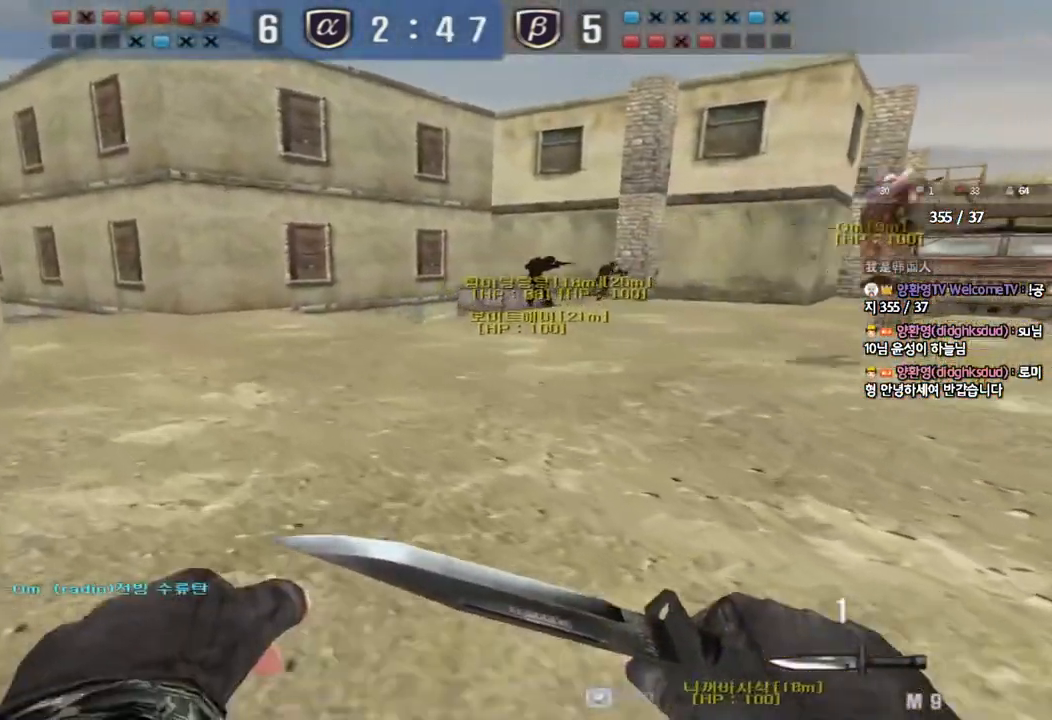
{"keys": ["a", "s"], "events": [[17, "space", "down"], [117, "shift", "up"], [117, "space", "up"], [167, "s", "down"], [183, "d", "down"], [267, "a", "down"], [283, "d", "up"], [300, "shift", "down"], [450, "shift", "up"]]}
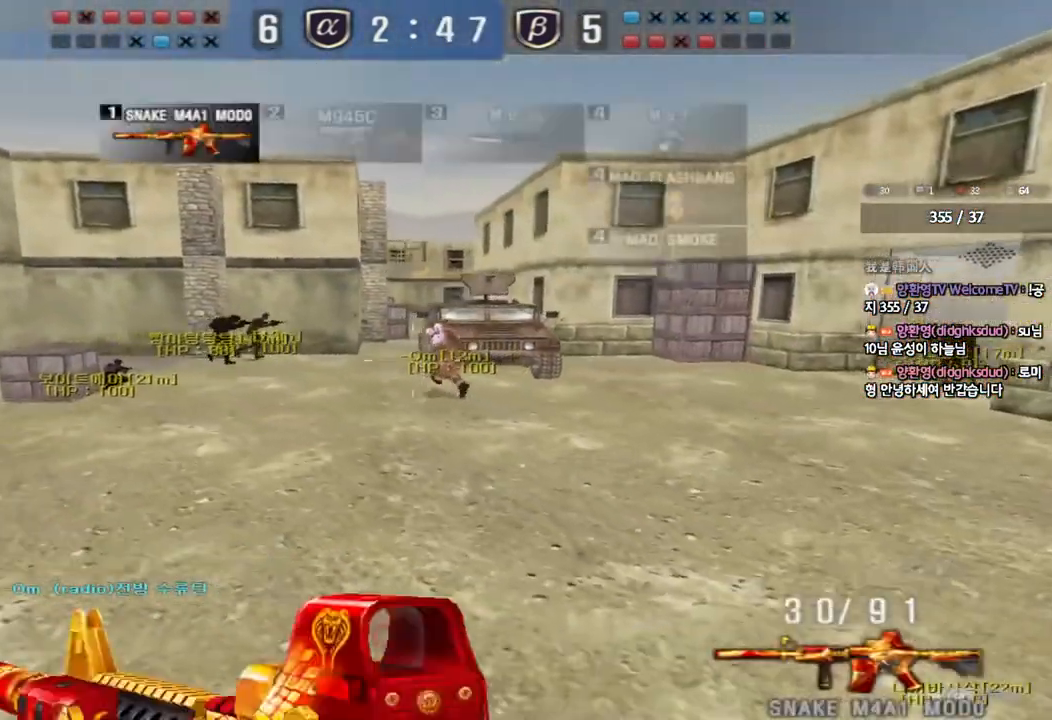
{"keys": ["a", "s"], "events": [[150, "a", "up"], [167, "d", "down"], [317, "a", "down"], [317, "d", "up"]]}
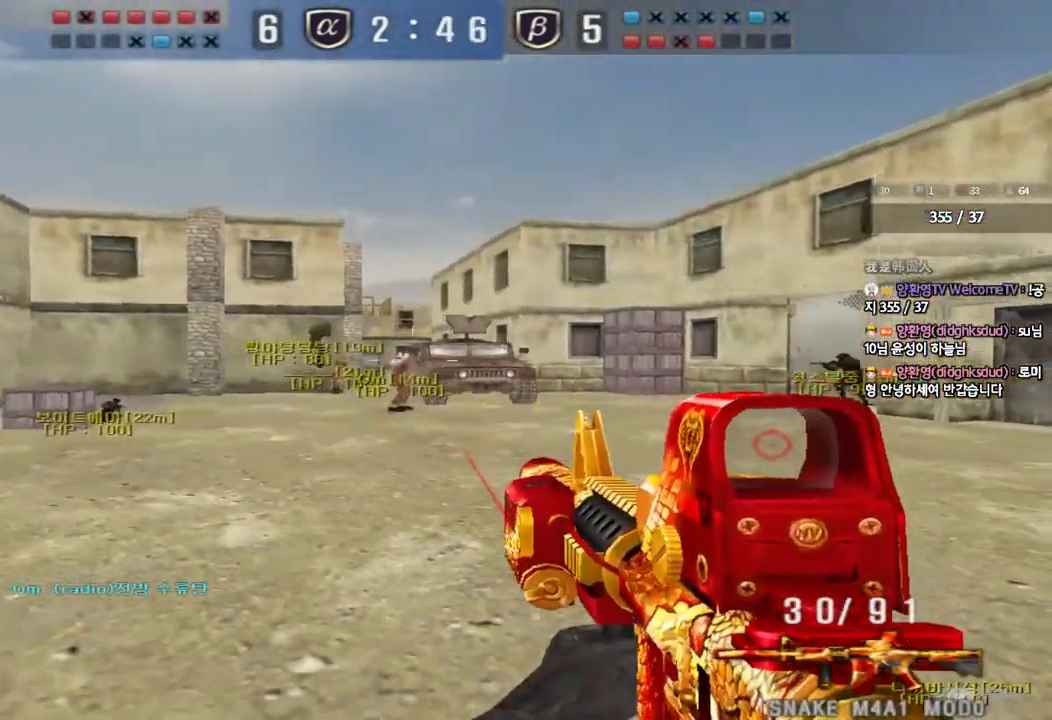
{"keys": ["a", "w"], "events": [[33, "ctrl", "down"], [33, "s", "up"], [50, "a", "up"], [133, "a", "down"], [133, "ctrl", "up"], [133, "s", "down"], [367, "s", "up"], [500, "w", "down"]]}
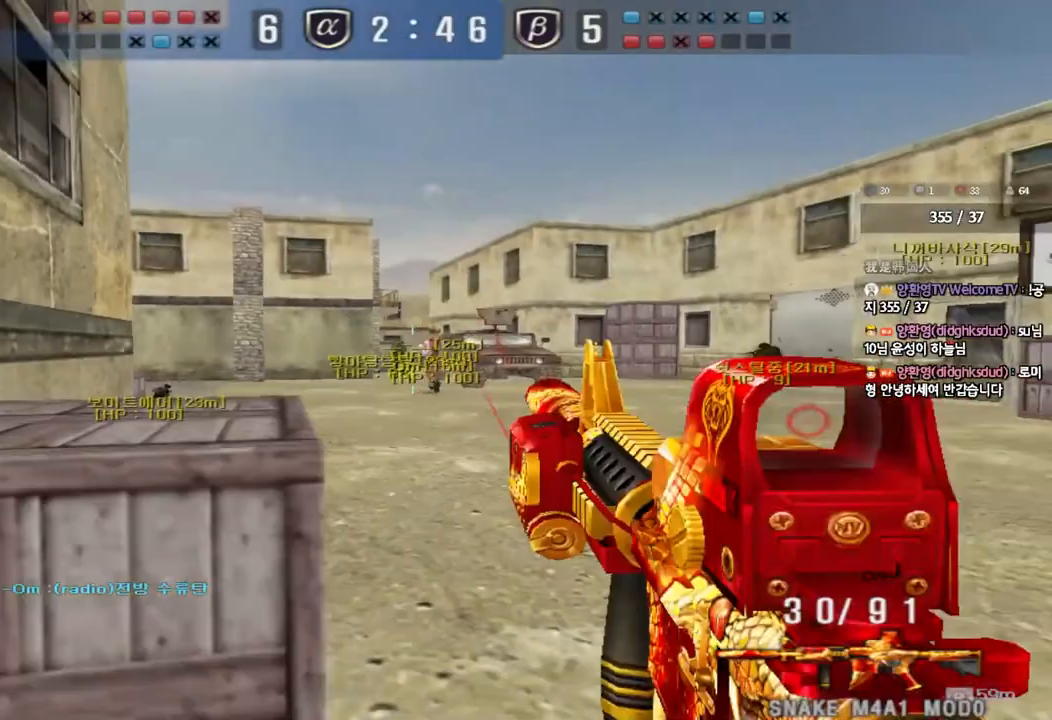
{"keys": [], "events": [[117, "w", "up"], [133, "a", "up"]]}
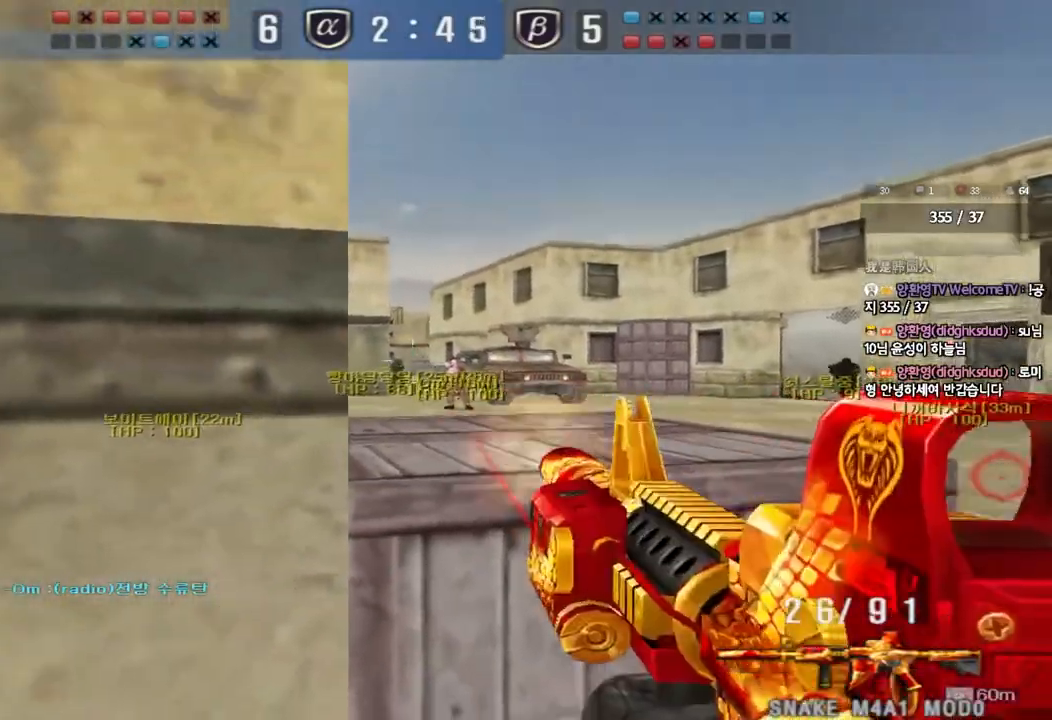
{"keys": [], "events": []}